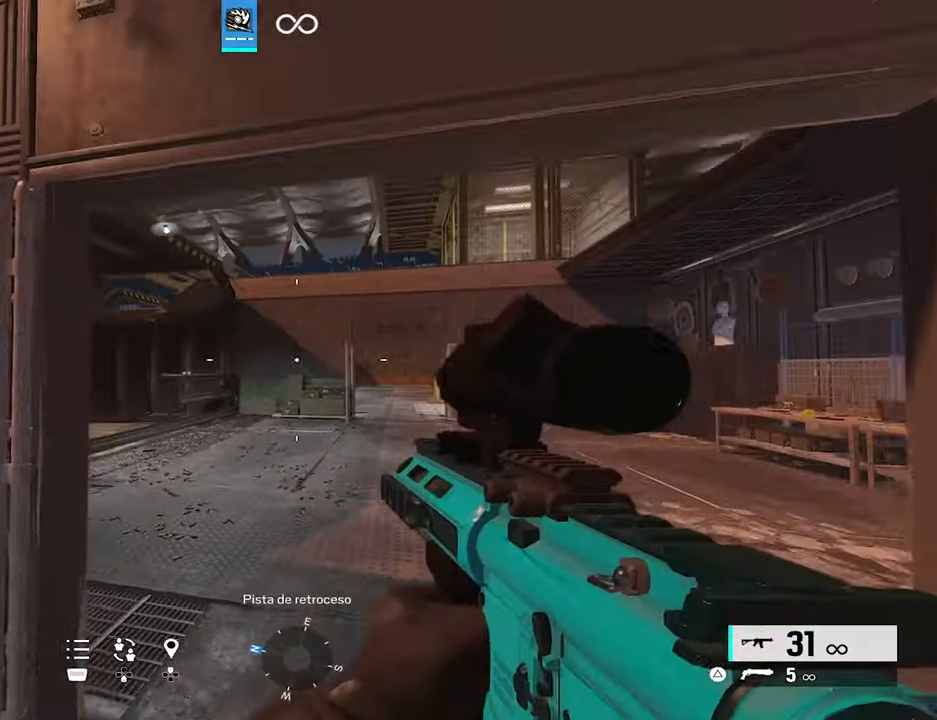
Gameplay with a controller (PlayStation layout); each line is a JSON object with the inputs held at the frame after it. "events" lists button and stick changes between this image and that frame as [ms after this image, input, new state], when the widget could be followed in between.
{"buttons": [], "left_stick": "left", "right_stick": "left", "events": [[50, "right_stick", "left"], [150, "left_stick", "left"]]}
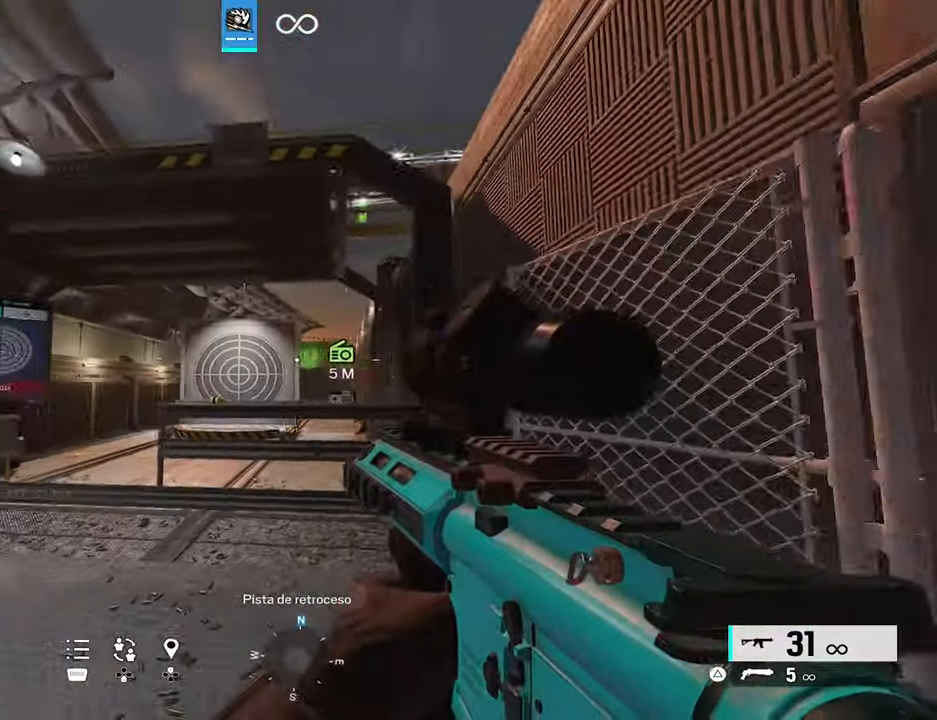
{"buttons": ["L3"], "left_stick": "up-left", "right_stick": "down-right", "events": [[133, "L3", "down"], [133, "left_stick", "up-left"], [150, "right_stick", "center"], [433, "right_stick", "down-right"]]}
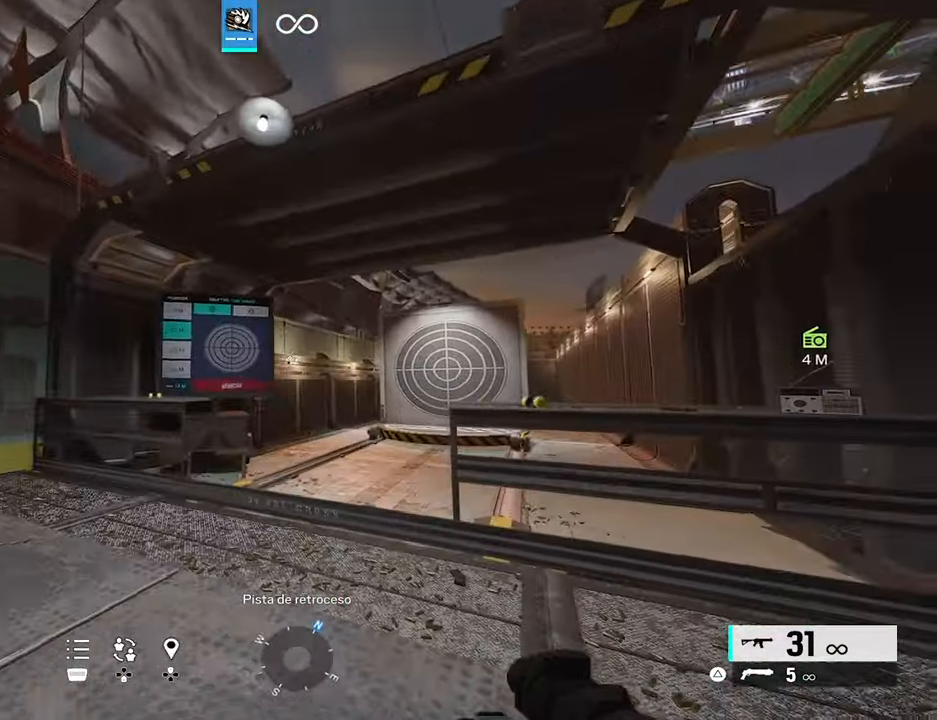
{"buttons": [], "left_stick": "center", "right_stick": "center"}
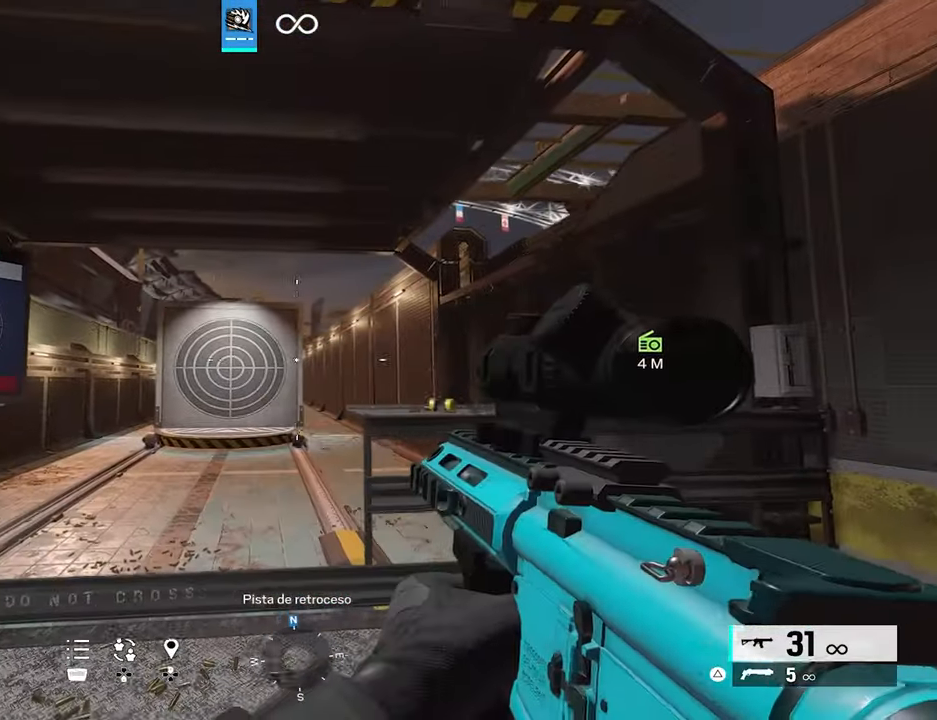
{"buttons": [], "left_stick": "center", "right_stick": "center", "events": []}
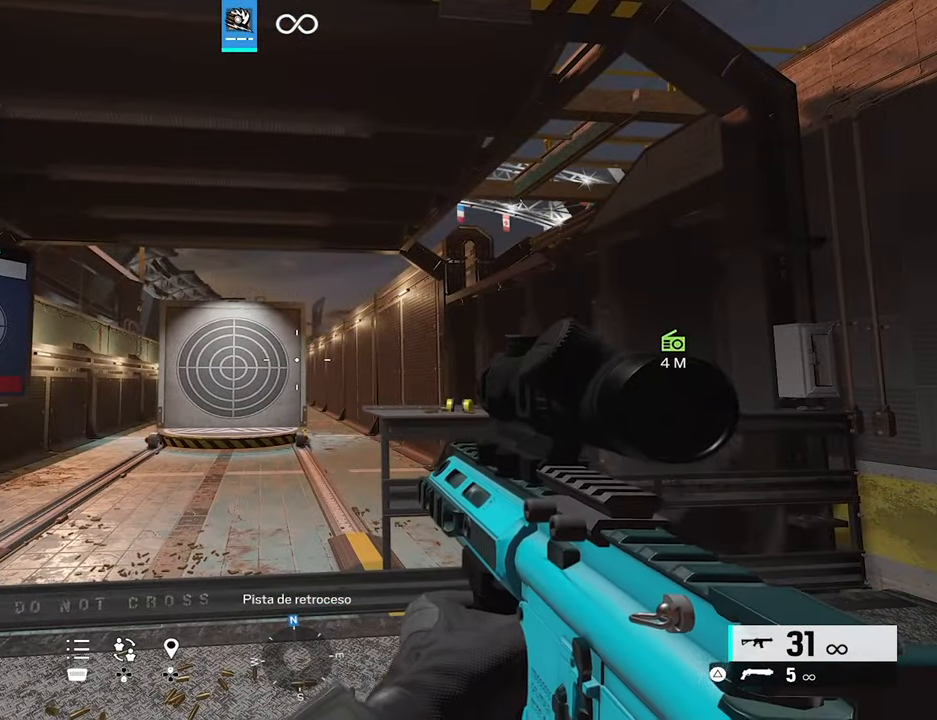
{"buttons": [], "left_stick": "center", "right_stick": "center", "events": []}
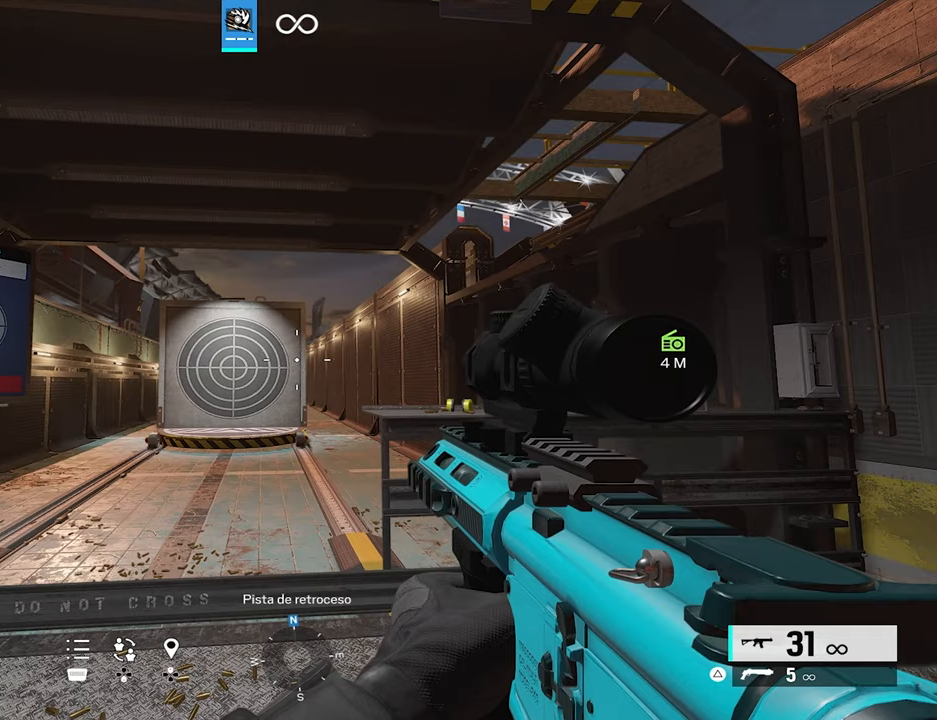
{"buttons": [], "left_stick": "center", "right_stick": "center", "events": []}
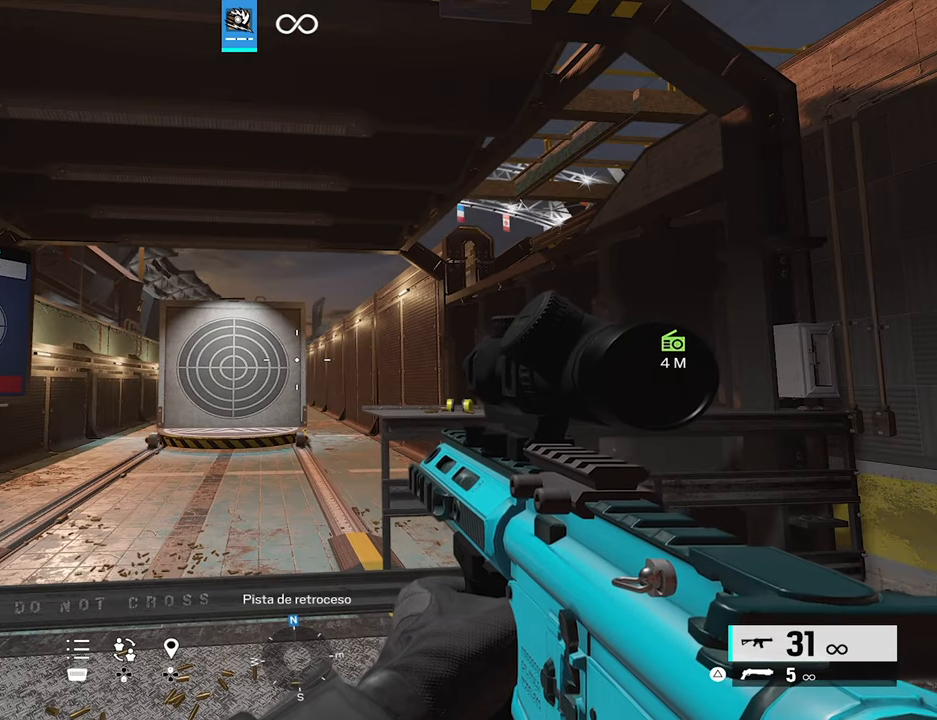
{"buttons": [], "left_stick": "up-left", "right_stick": "center", "events": [[417, "left_stick", "up-left"]]}
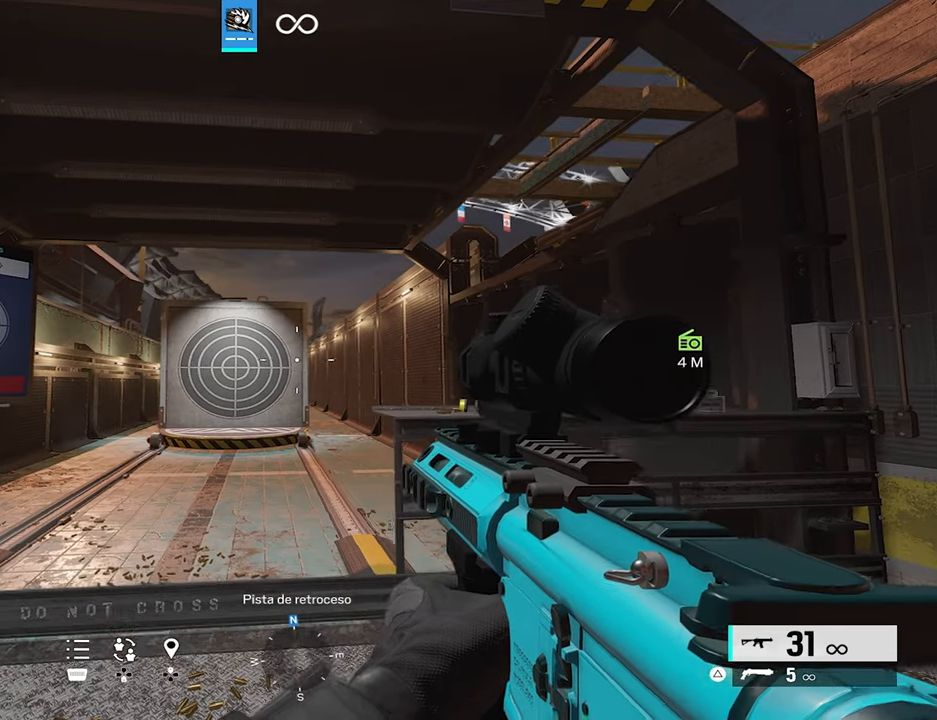
{"buttons": [], "left_stick": "up-left", "right_stick": "center", "events": [[350, "right_stick", "left"], [417, "right_stick", "center"]]}
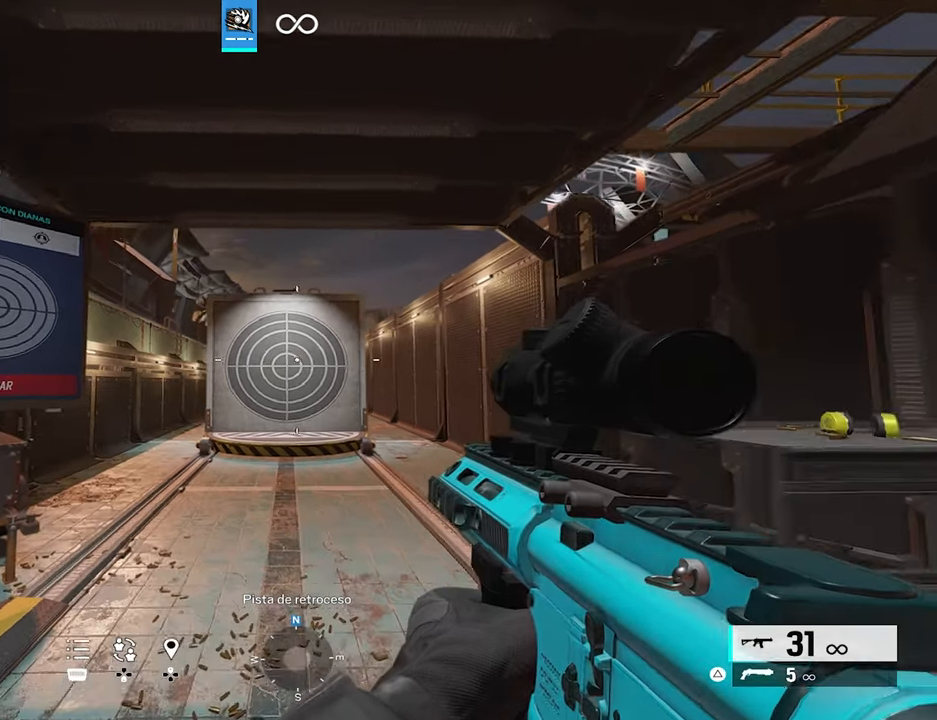
{"buttons": ["L2"], "left_stick": "center", "right_stick": "center", "events": [[17, "left_stick", "up"], [67, "right_stick", "right"], [167, "right_stick", "center"], [217, "left_stick", "up-left"], [233, "L2", "down"], [317, "L3", "down"], [433, "left_stick", "center"], [483, "L3", "up"]]}
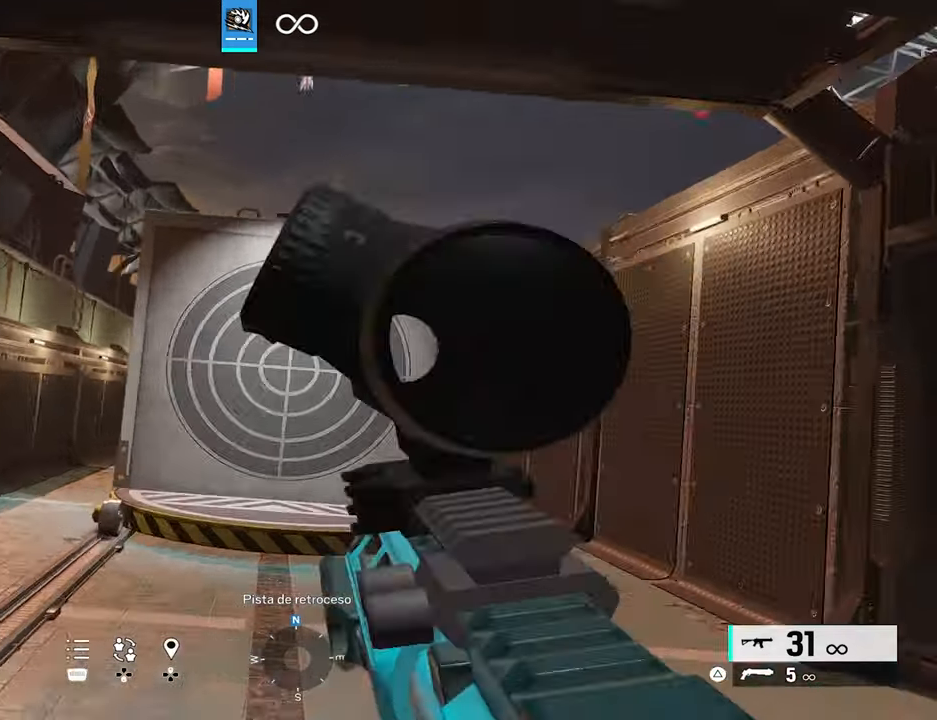
{"buttons": ["L2"], "left_stick": "down", "right_stick": "center", "events": [[50, "right_stick", "down-left"], [167, "L2", "up"], [200, "left_stick", "down"], [233, "right_stick", "center"], [467, "L2", "down"]]}
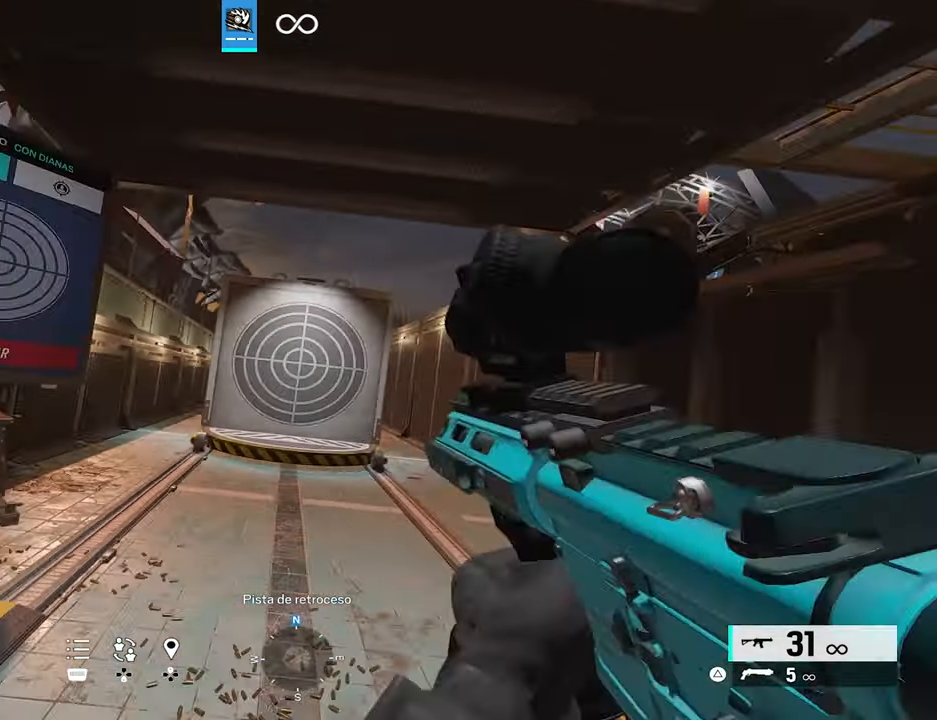
{"buttons": ["L2", "R3"], "left_stick": "down", "right_stick": "center", "events": [[350, "R3", "down"]]}
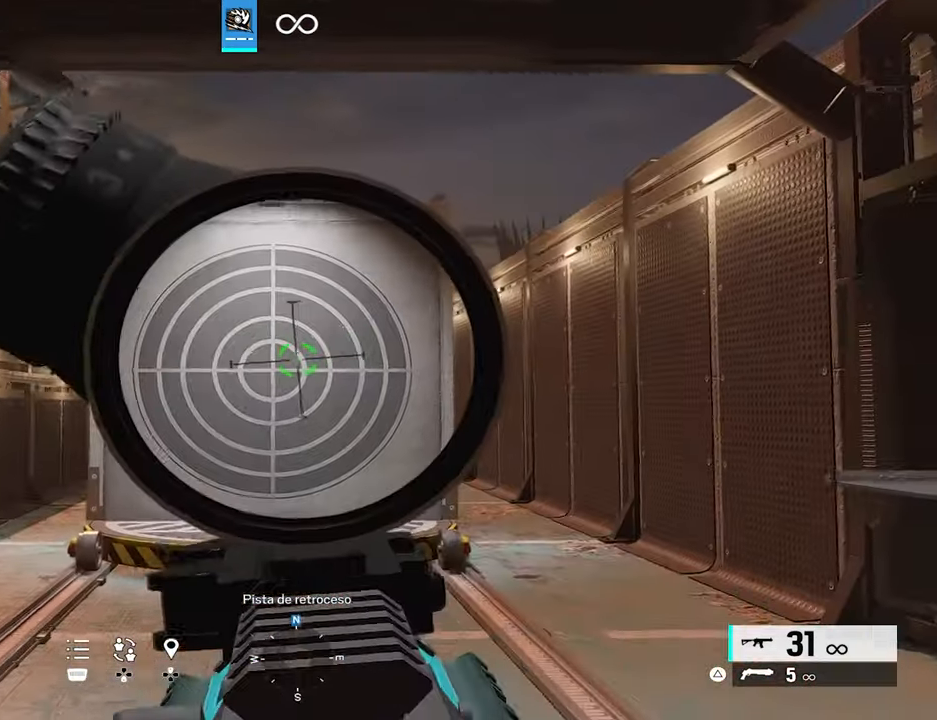
{"buttons": [], "left_stick": "up", "right_stick": "down-left", "events": [[17, "R3", "up"], [67, "left_stick", "center"], [217, "L2", "up"], [417, "left_stick", "up"], [417, "right_stick", "down-left"]]}
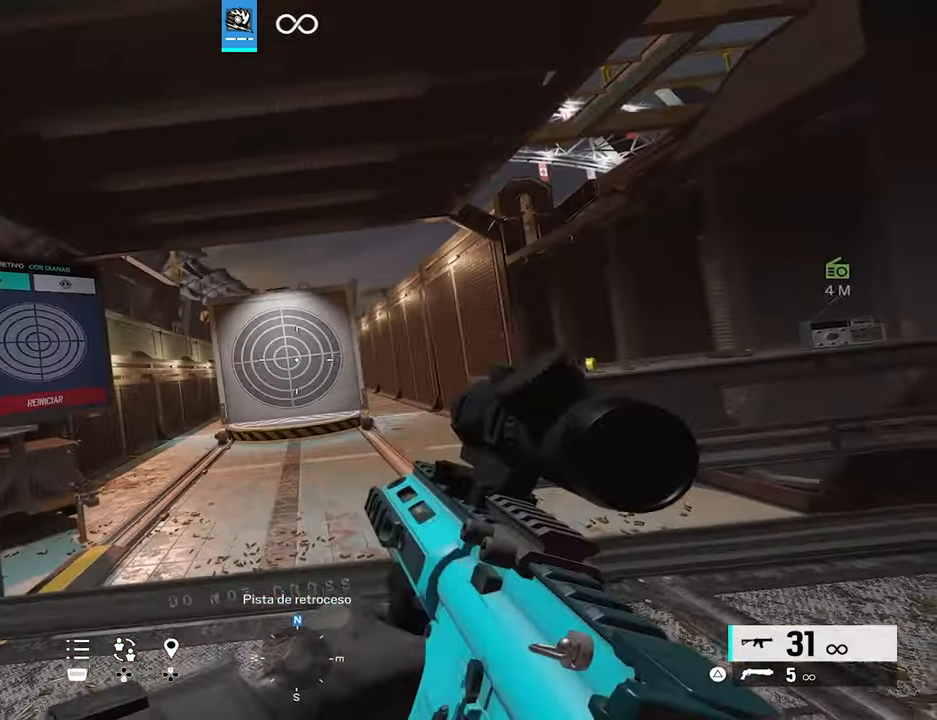
{"buttons": [], "left_stick": "center", "right_stick": "center", "events": [[33, "left_stick", "up-left"], [33, "right_stick", "center"], [183, "L2", "down"], [200, "L3", "down"], [367, "L3", "up"], [417, "left_stick", "center"], [467, "L2", "up"]]}
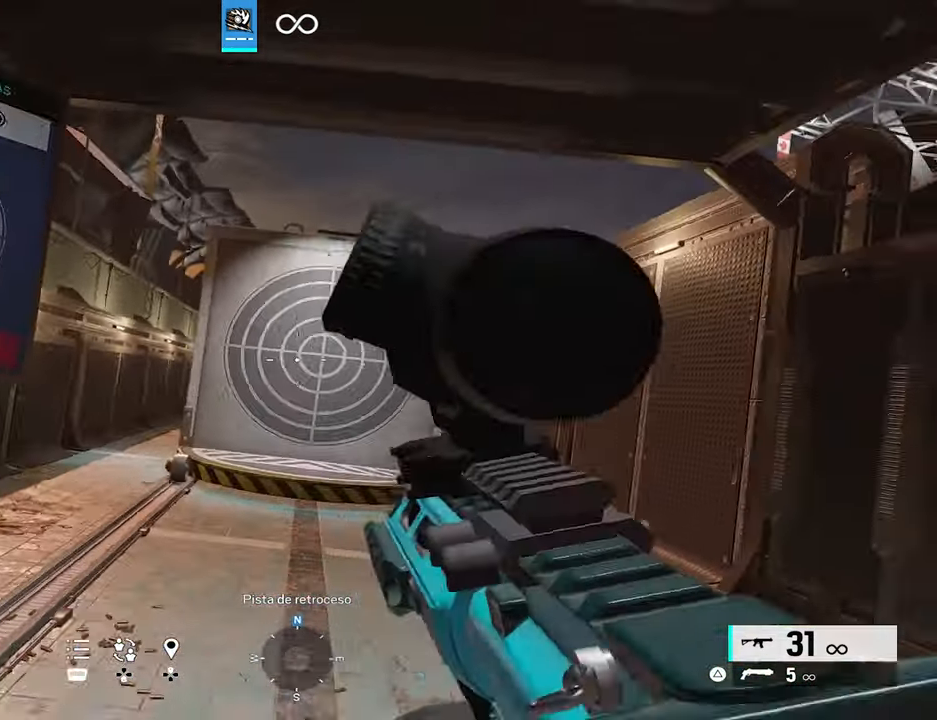
{"buttons": ["L2"], "left_stick": "center", "right_stick": "center", "events": [[333, "L2", "down"]]}
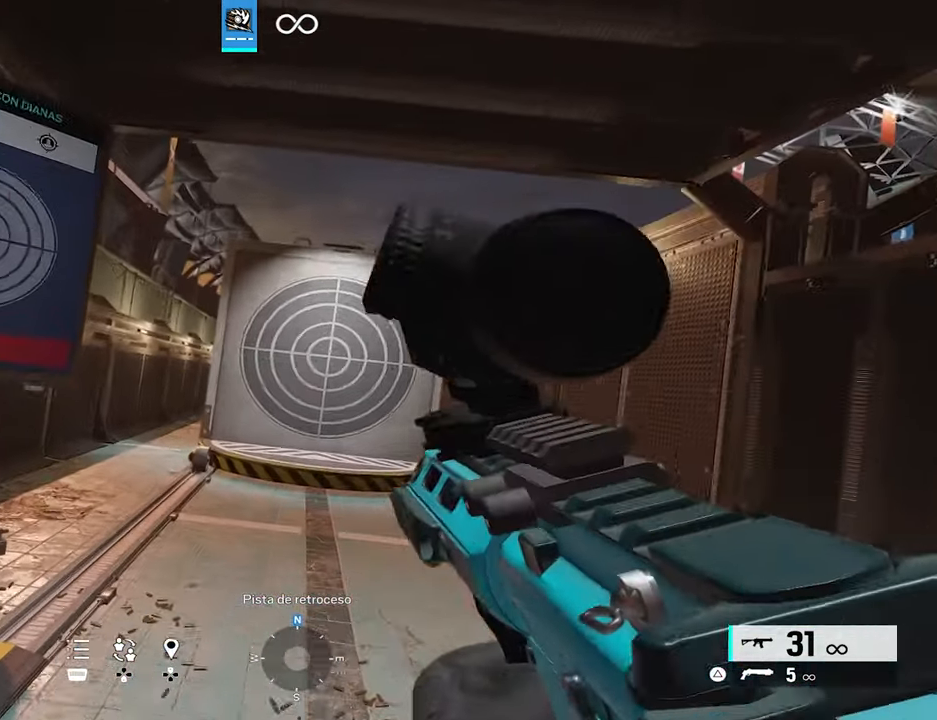
{"buttons": [], "left_stick": "center", "right_stick": "center", "events": [[67, "R3", "down"], [217, "R3", "up"], [350, "L2", "up"]]}